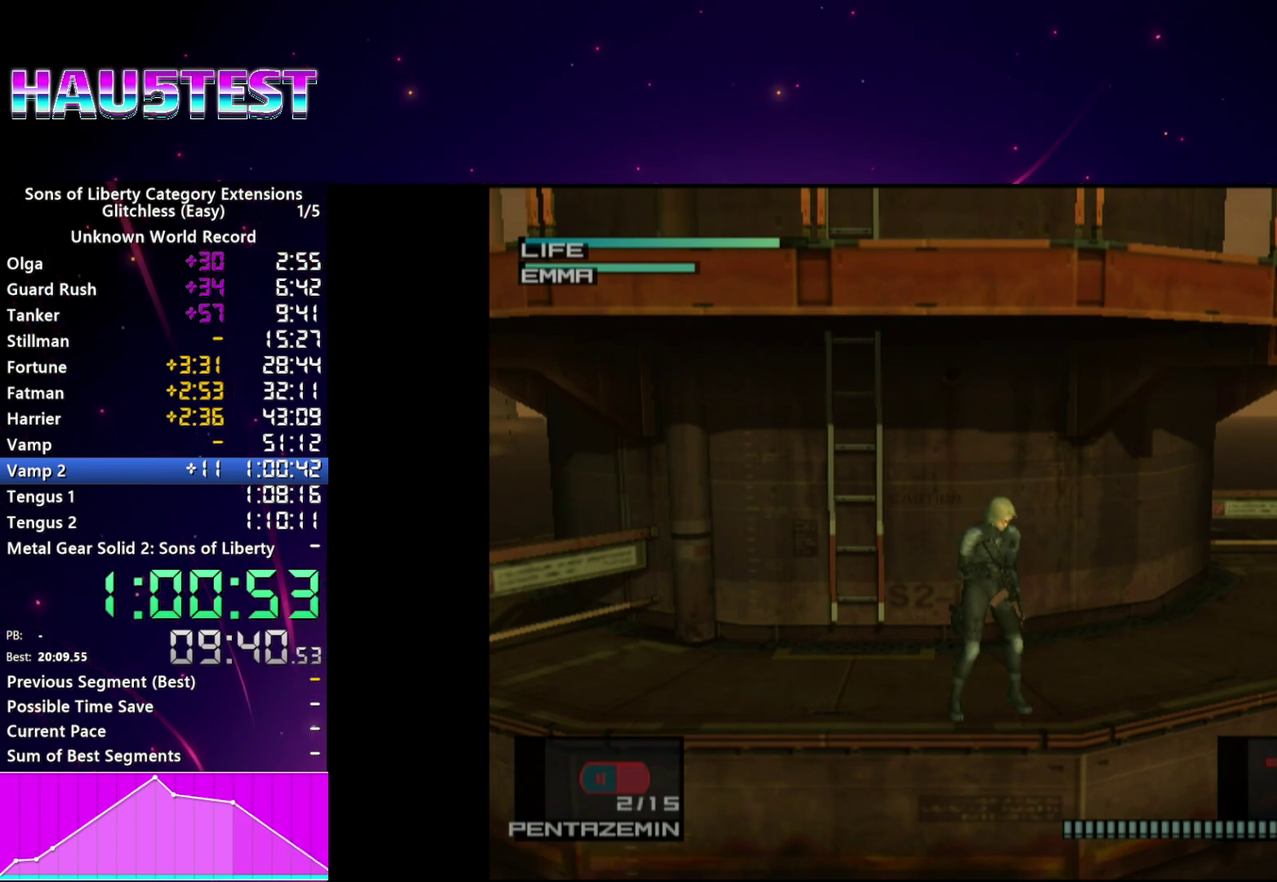
Gameplay with a controller (PlayStation layout); each line is a JSON object with the inputs held at the frame after it. "events" lists button and stick changes between this image and that frame as [ms after this image, input, new state], when the widget could be followed in between. This overlay highlights the sticks when they move; stick clicks (L3 R3) are not distinguishable. Not read: L3 R3 START.
{"buttons": ["R1"], "left_stick": "center", "right_stick": "center", "events": [[400, "R1", "down"]]}
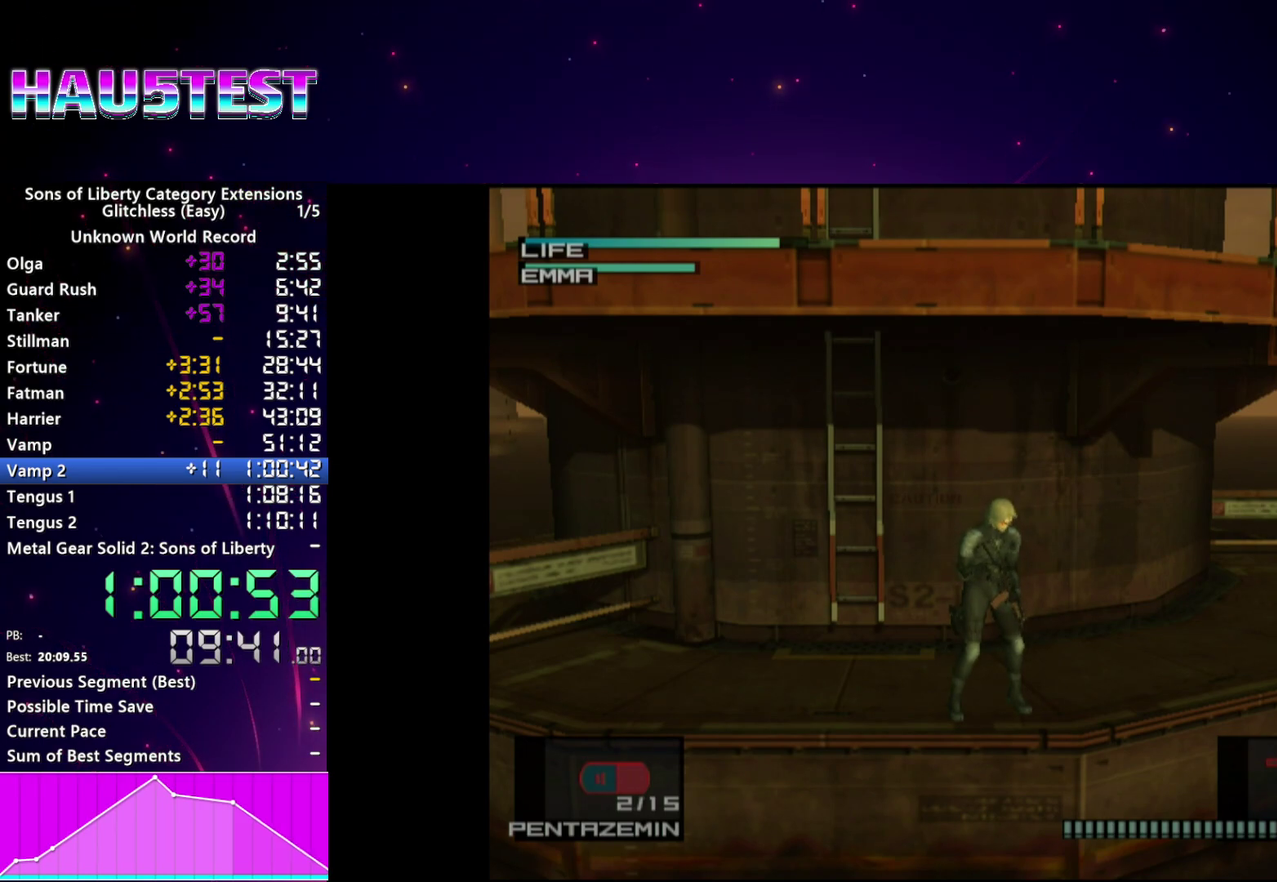
{"buttons": ["R1"], "left_stick": "center", "right_stick": "center", "events": []}
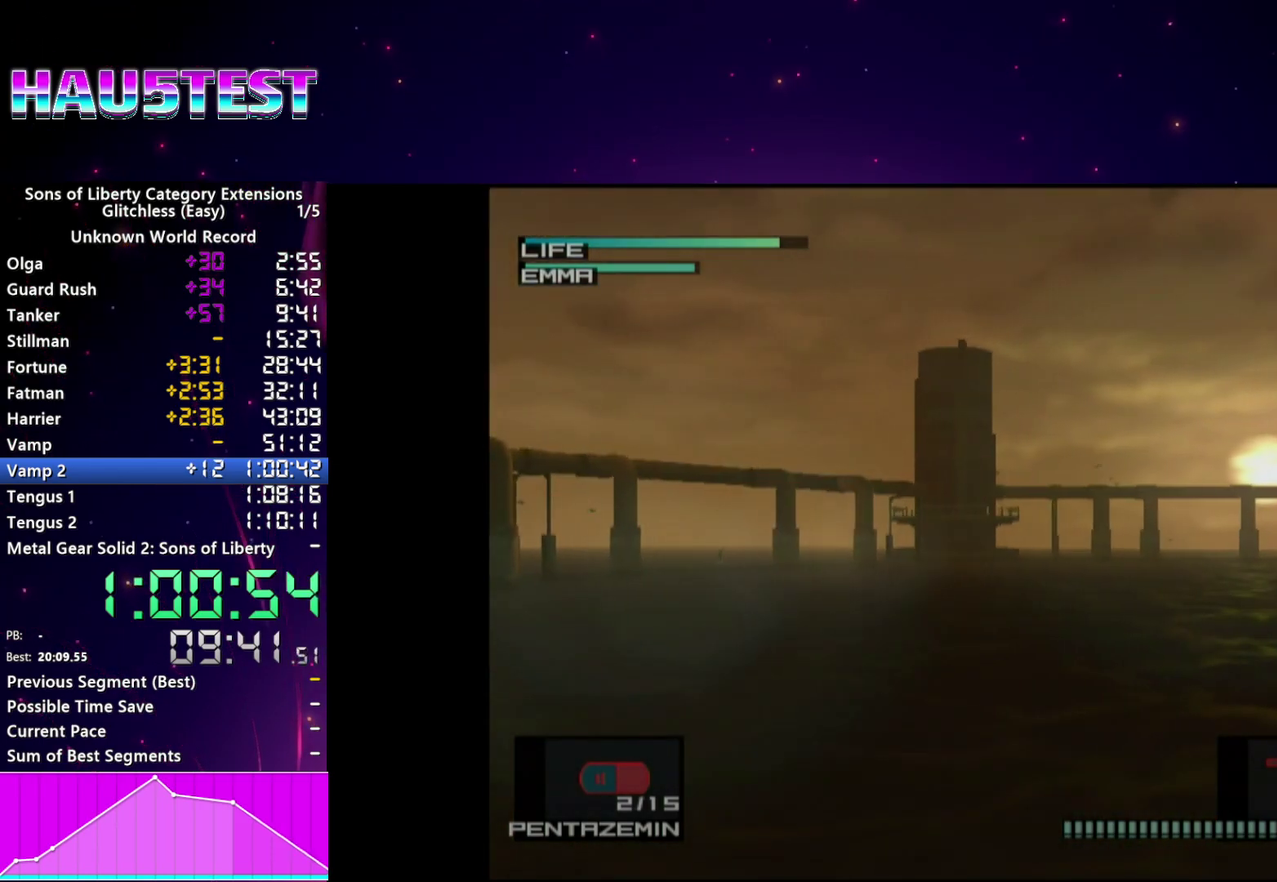
{"buttons": ["R1"], "left_stick": "center", "right_stick": "center", "events": []}
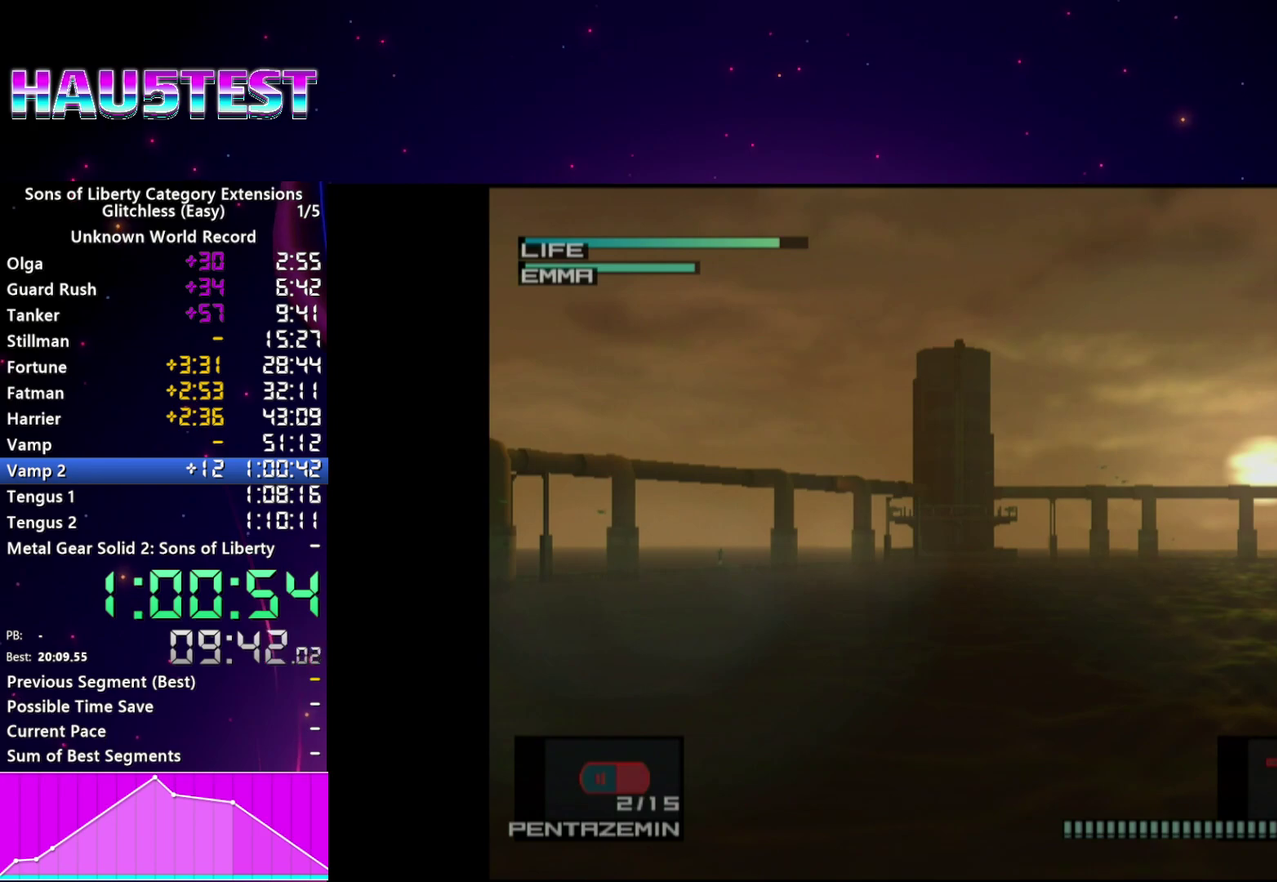
{"buttons": ["R1"], "left_stick": "center", "right_stick": "center", "events": []}
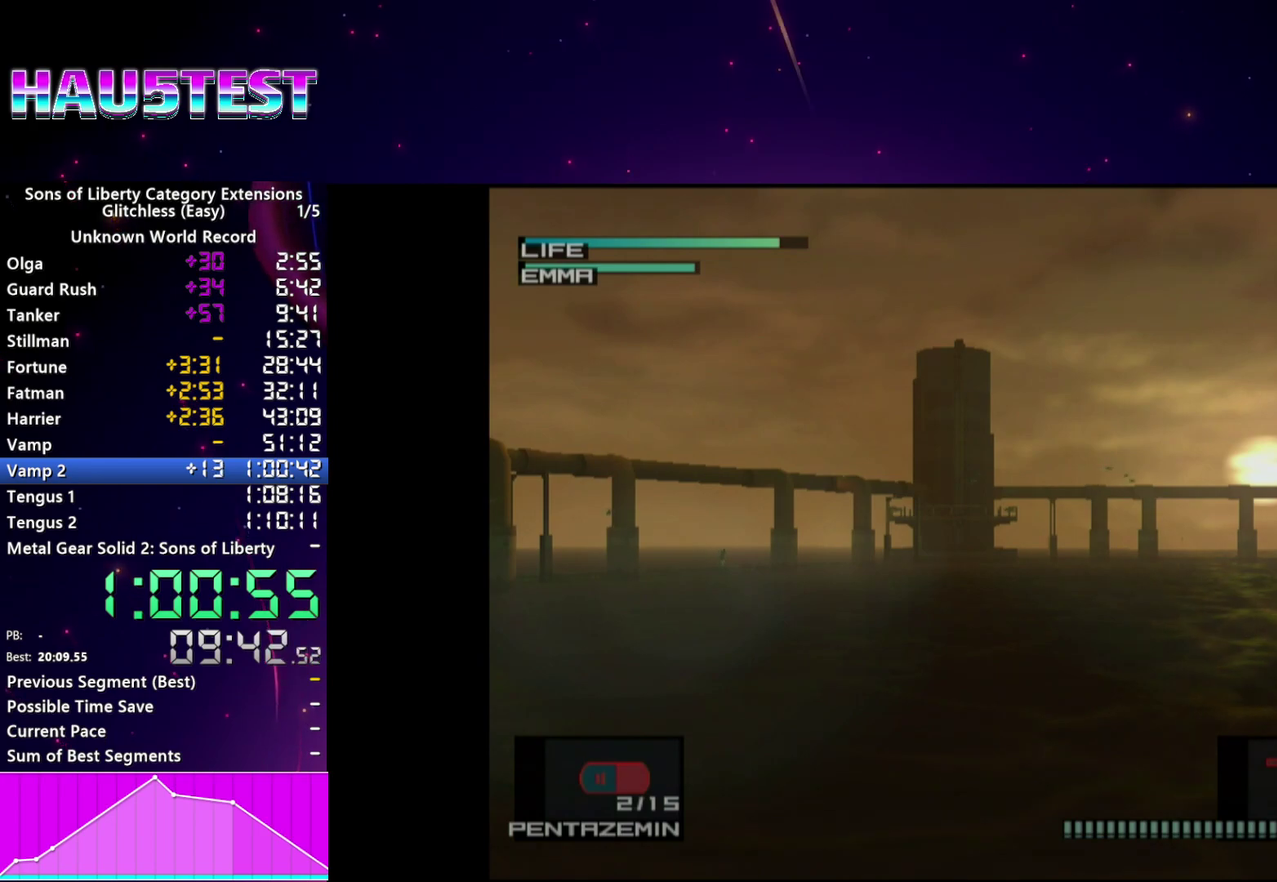
{"buttons": ["R1"], "left_stick": "center", "right_stick": "center", "events": []}
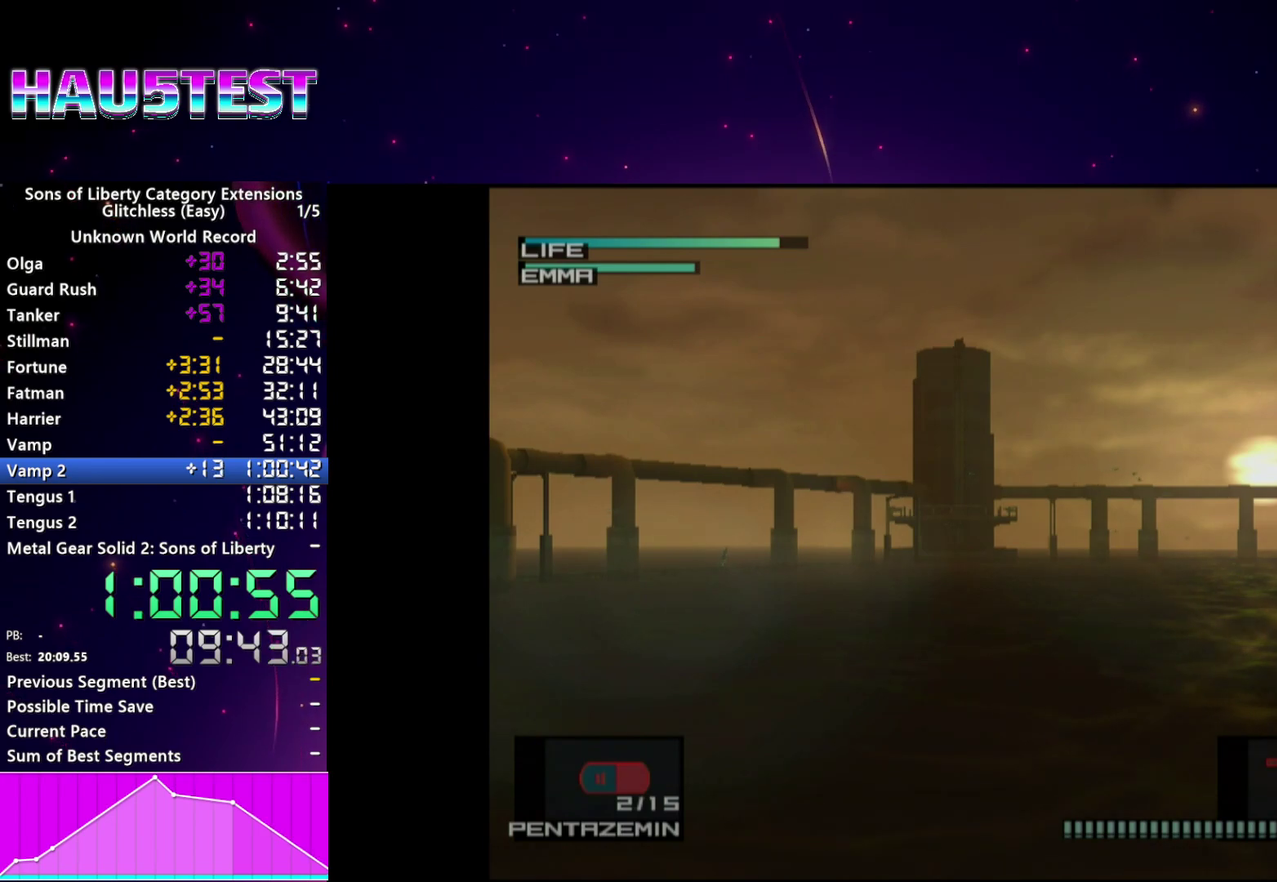
{"buttons": ["R1"], "left_stick": "center", "right_stick": "center", "events": []}
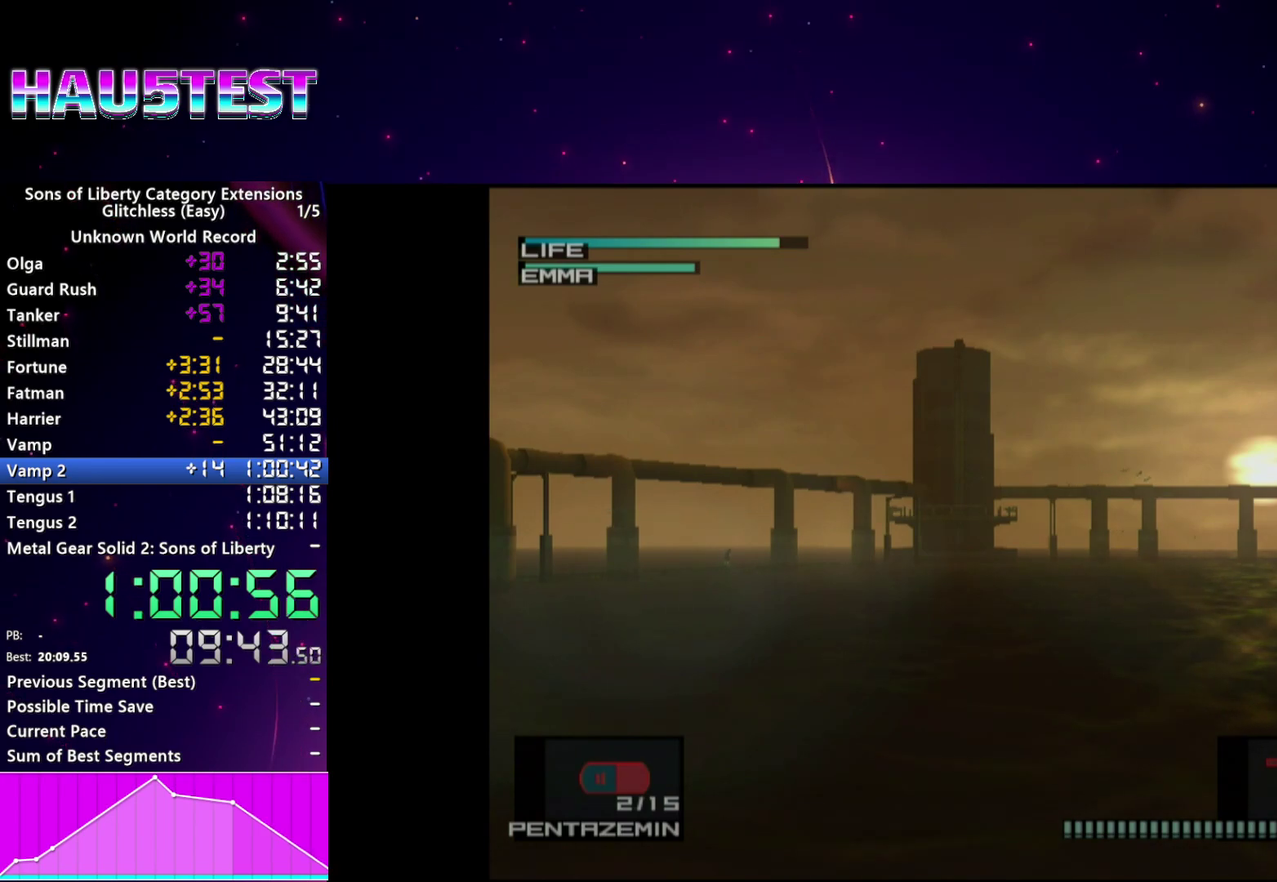
{"buttons": [], "left_stick": "center", "right_stick": "center", "events": [[480, "R1", "up"]]}
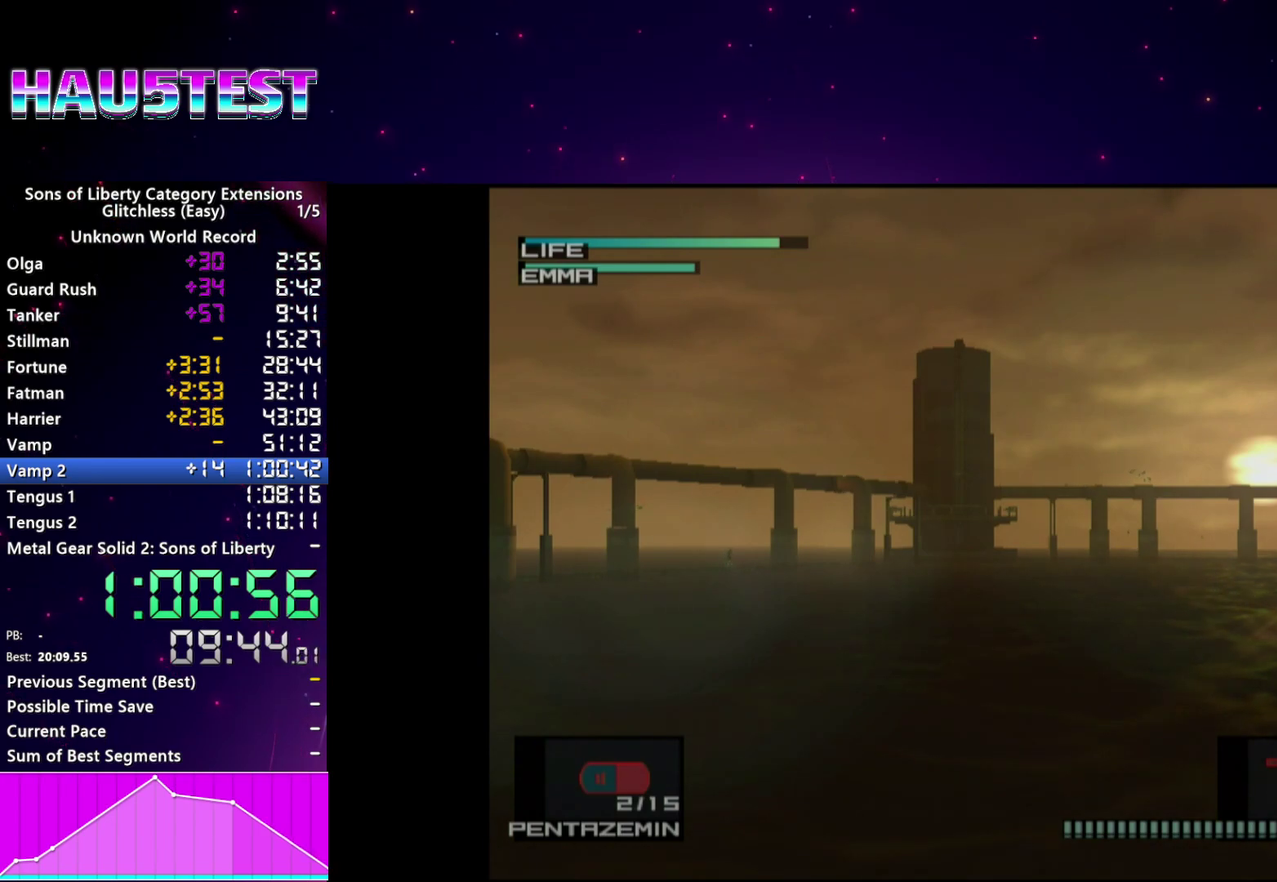
{"buttons": [], "left_stick": "center", "right_stick": "center", "events": [[60, "R2", "down"], [180, "R2", "up"]]}
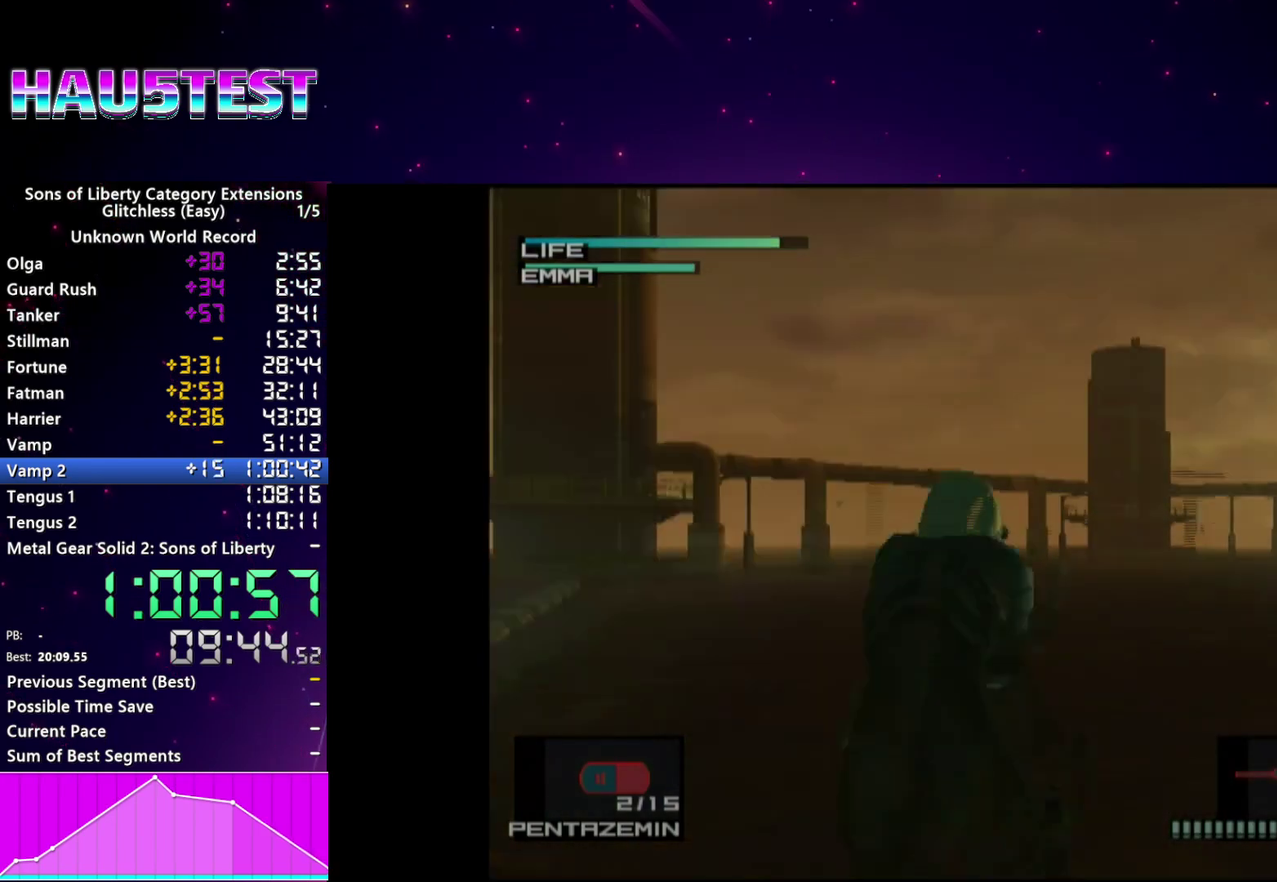
{"buttons": [], "left_stick": "up-left", "right_stick": "center", "events": [[300, "left_stick", "up-left"]]}
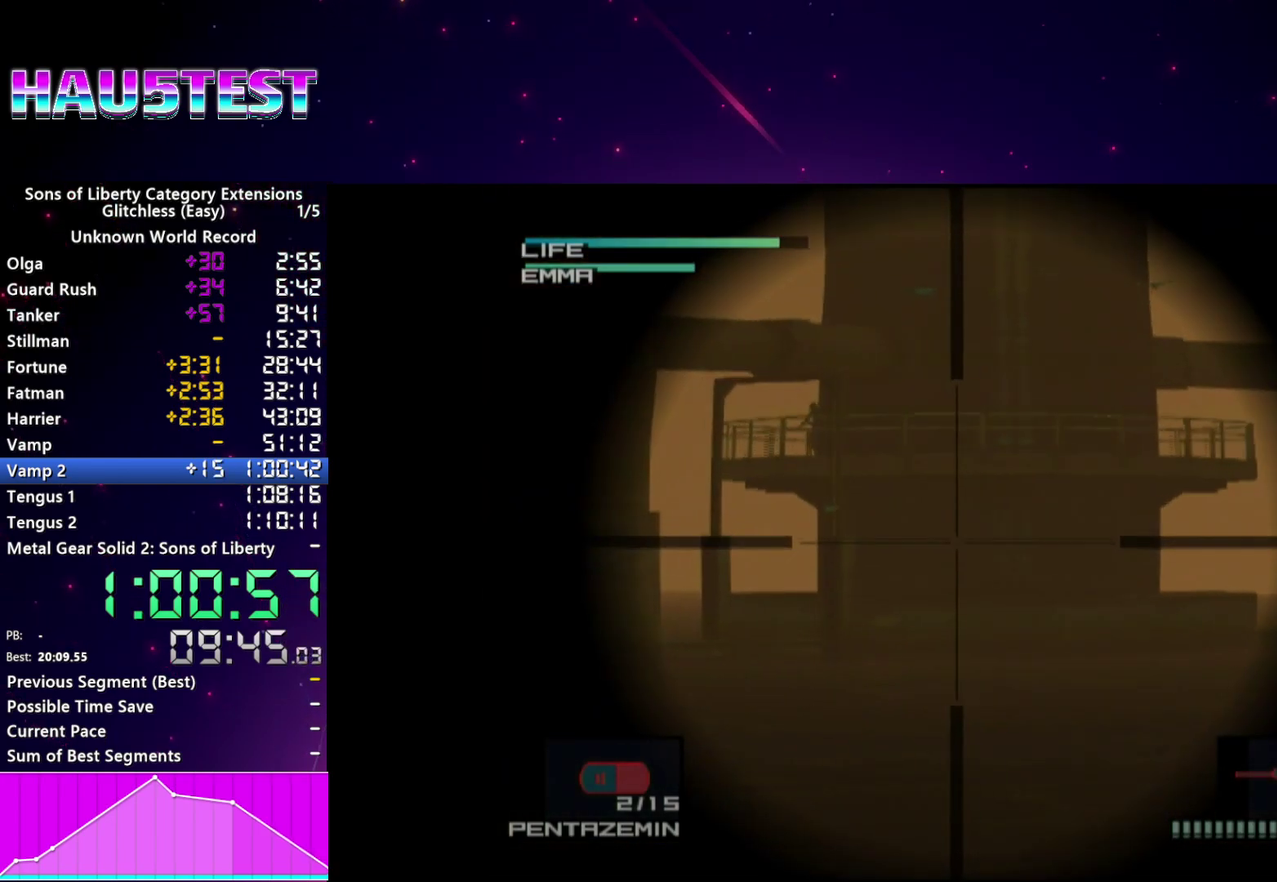
{"buttons": [], "left_stick": "center", "right_stick": "center", "events": [[20, "left_stick", "center"], [240, "left_stick", "up-left"], [340, "left_stick", "center"]]}
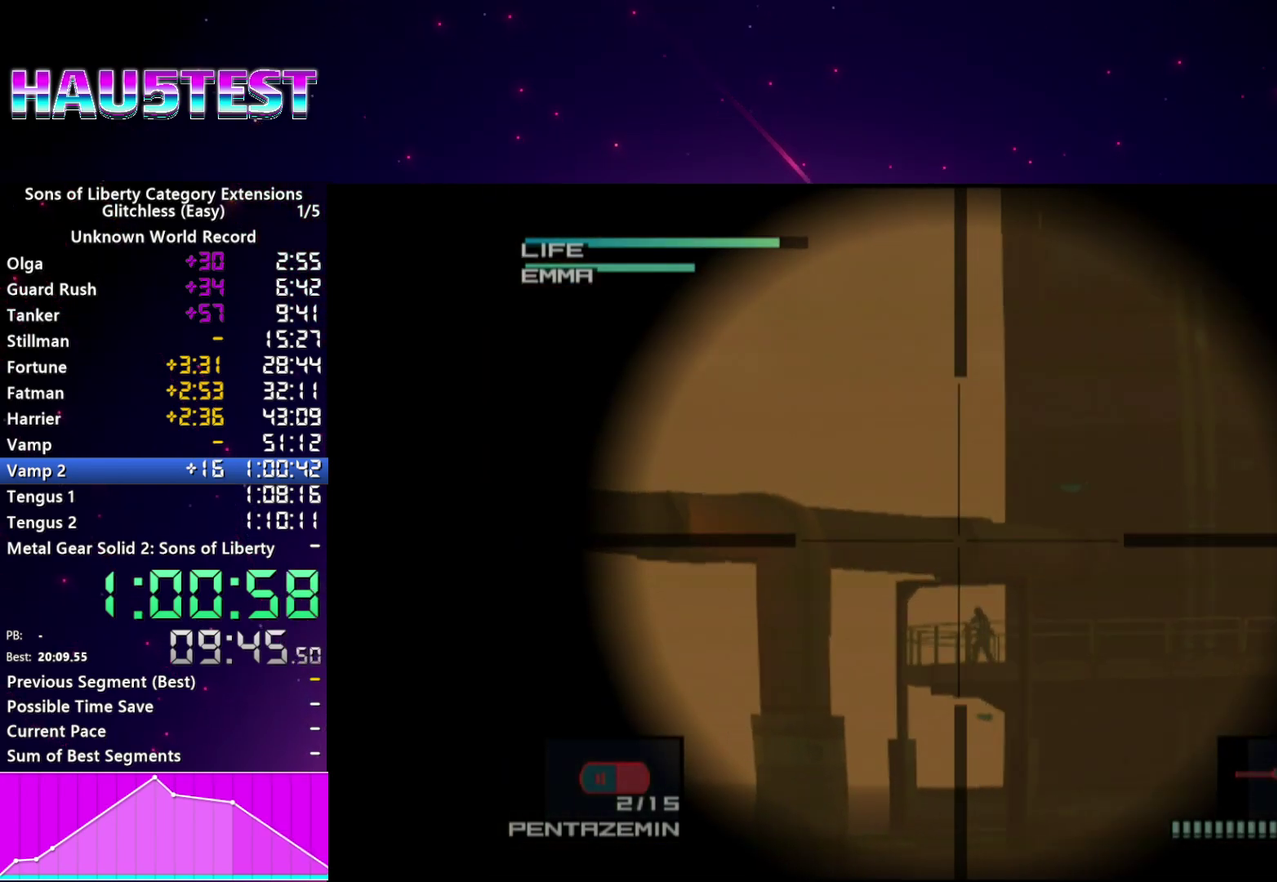
{"buttons": ["L2"], "left_stick": "center", "right_stick": "center", "events": [[20, "left_stick", "down"], [140, "left_stick", "center"], [240, "L2", "down"]]}
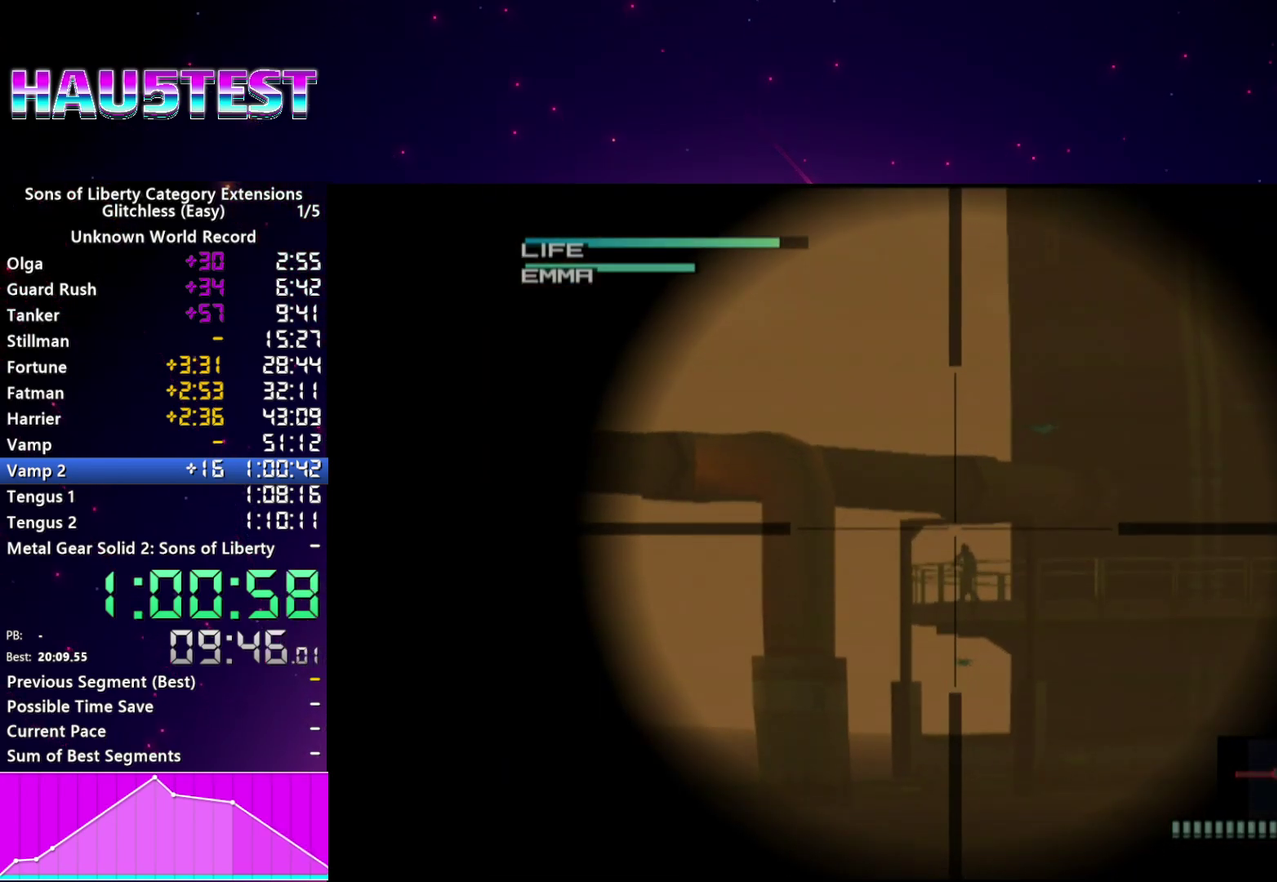
{"buttons": ["L2"], "left_stick": "center", "right_stick": "center", "events": [[140, "CIRCLE", "down"], [240, "CIRCLE", "up"]]}
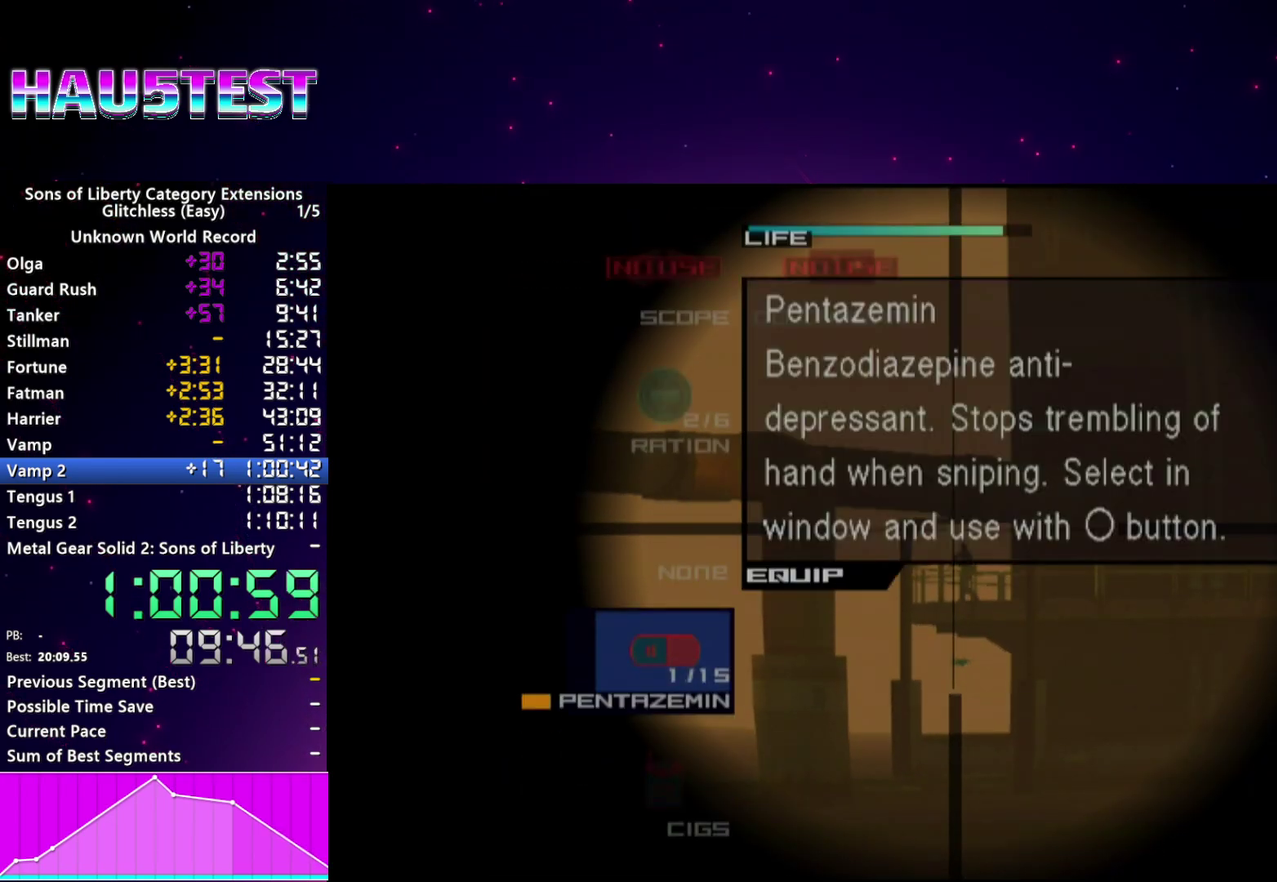
{"buttons": [], "left_stick": "center", "right_stick": "center", "events": [[100, "L2", "up"]]}
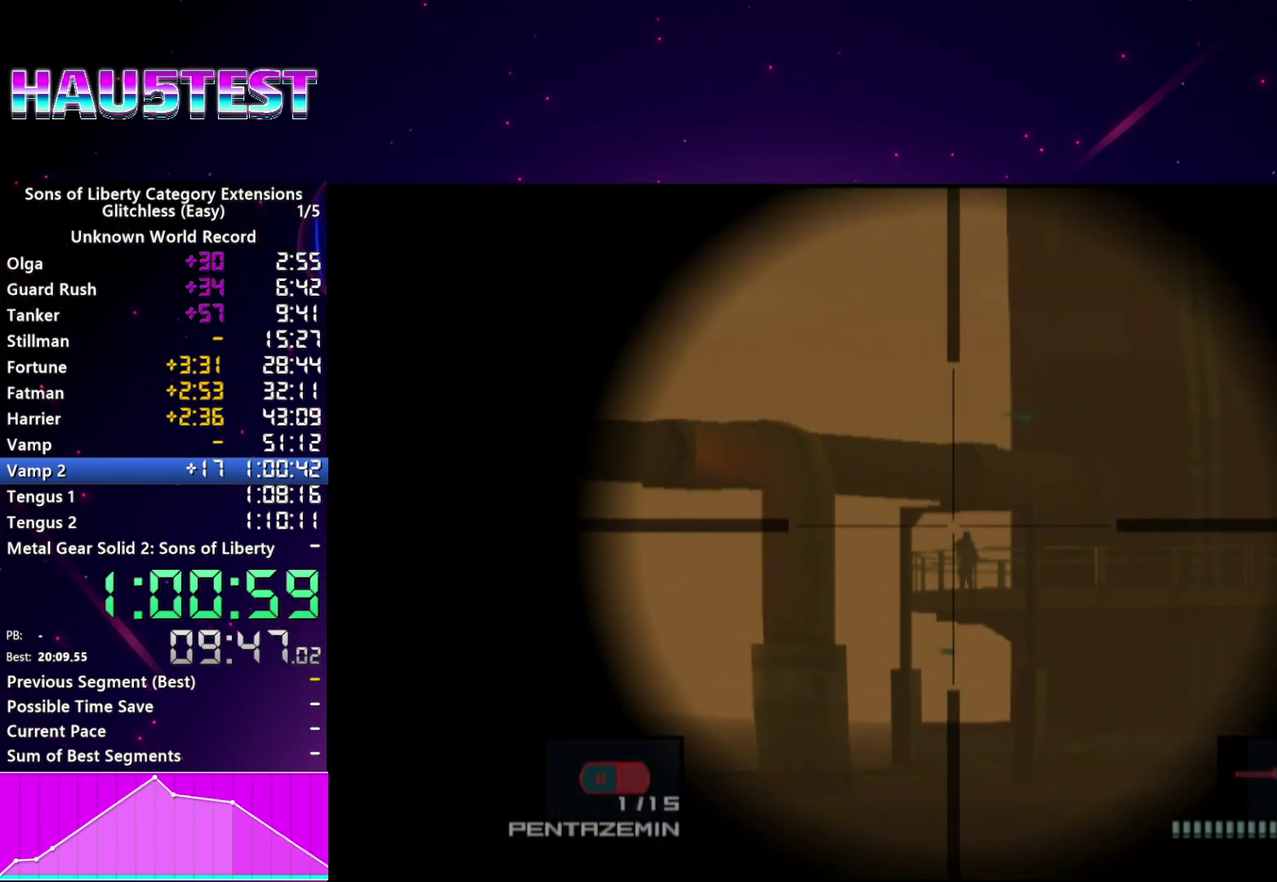
{"buttons": ["SQUARE"], "left_stick": "center", "right_stick": "center", "events": [[100, "SQUARE", "down"], [160, "left_stick", "right"], [260, "left_stick", "center"]]}
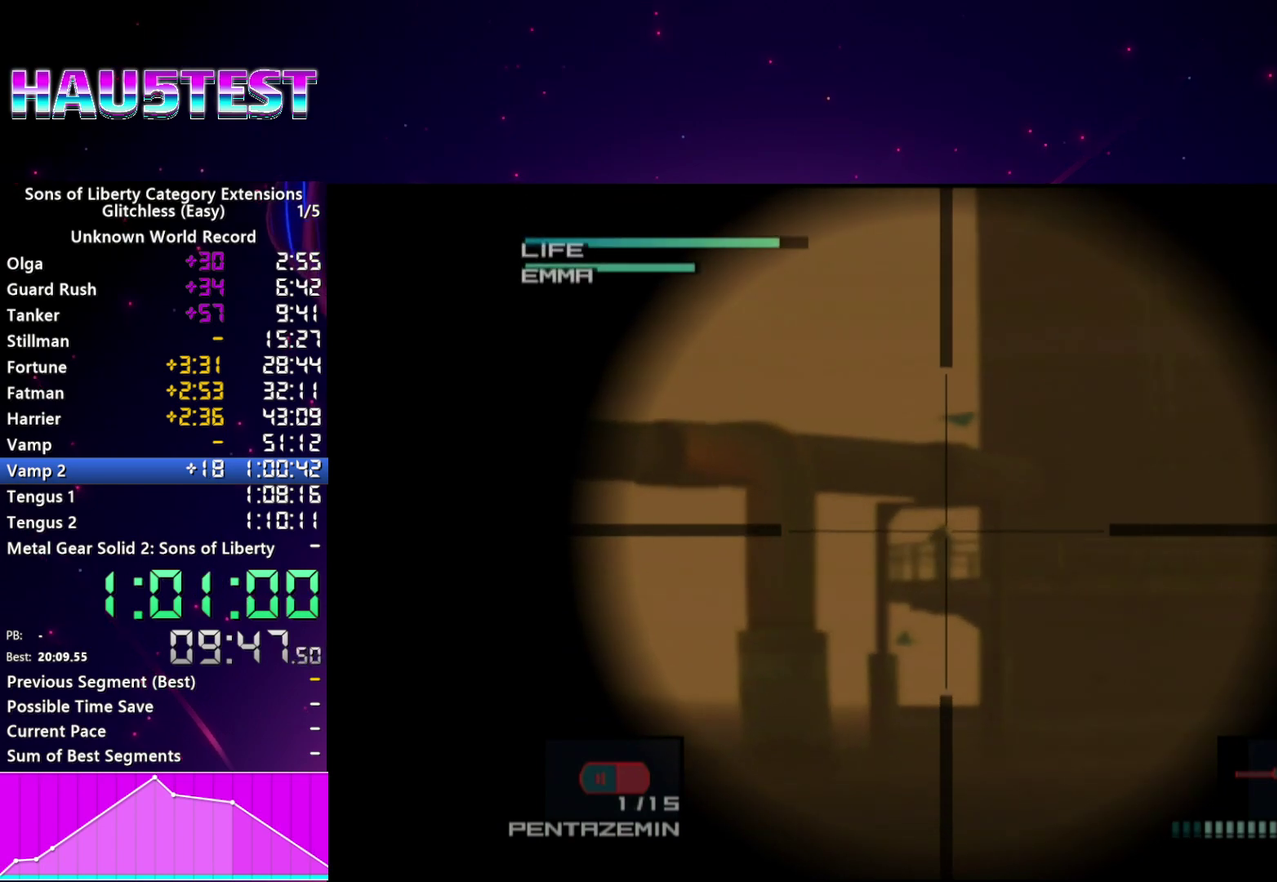
{"buttons": [], "left_stick": "center", "right_stick": "center", "events": [[80, "SQUARE", "up"], [140, "SQUARE", "down"], [220, "SQUARE", "up"]]}
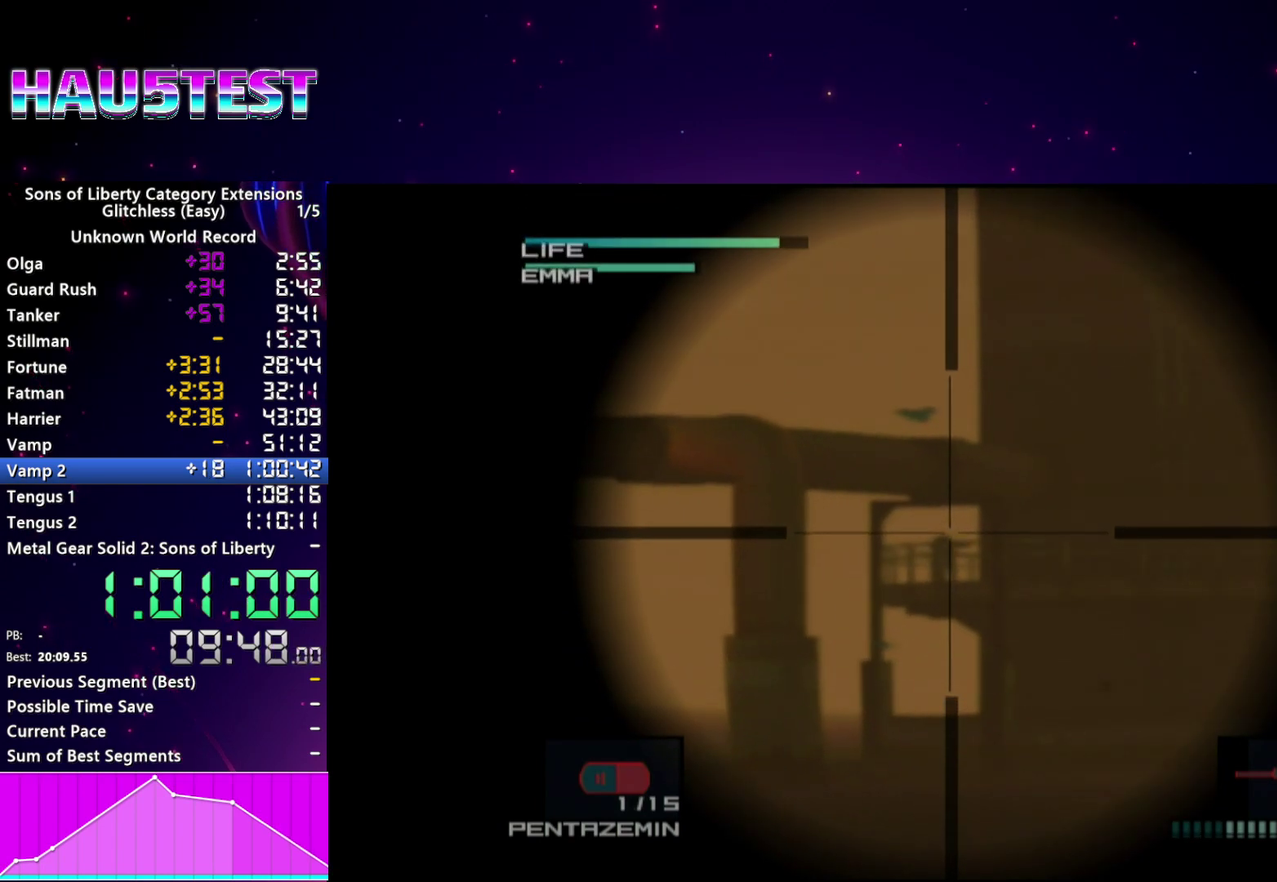
{"buttons": [], "left_stick": "right", "right_stick": "center", "events": [[20, "left_stick", "left"], [80, "left_stick", "center"], [340, "left_stick", "right"]]}